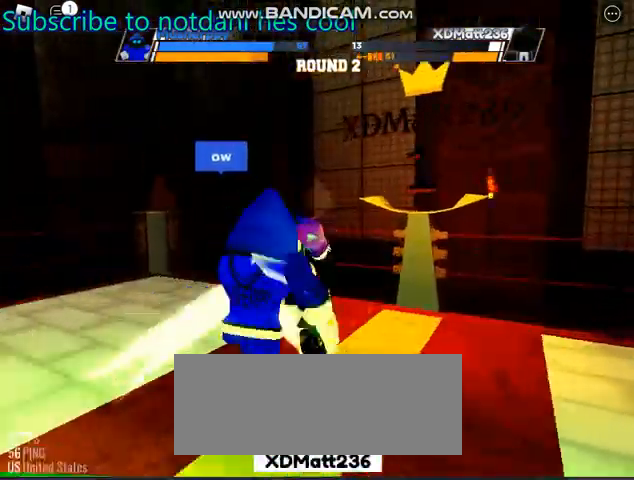
Gameplay with keyboard and mouse; each line is a JSON object with the keys and mouse buttons held at the frame after it. "events" lists presses ("down") and releases ("up") of "c", "ctrl", "e", "f", "r", "space", "x" and "mouse_left" between this image and that frame as [ms after this image, input, new state], when the widget could be followed in between. "mouse_left" = the "left" button of the "mouse" list. No other keys are recorded. Mouse movement is not recorded.
{"keys": [], "mouse": [], "events": []}
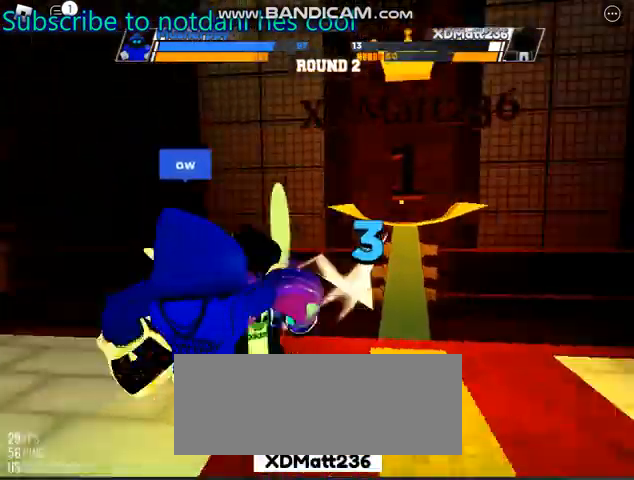
{"keys": [], "mouse": [], "events": []}
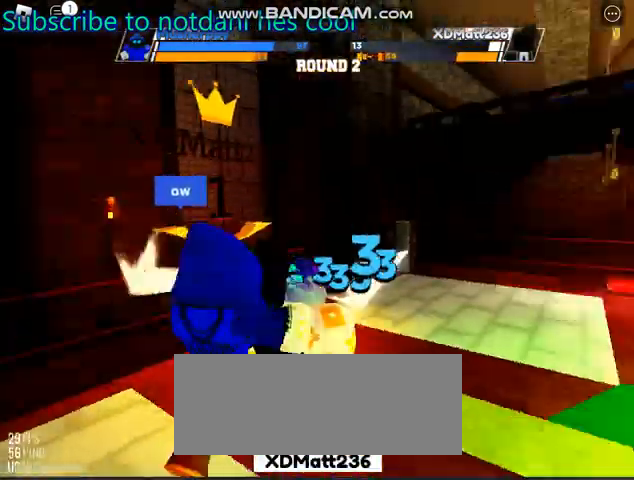
{"keys": [], "mouse": []}
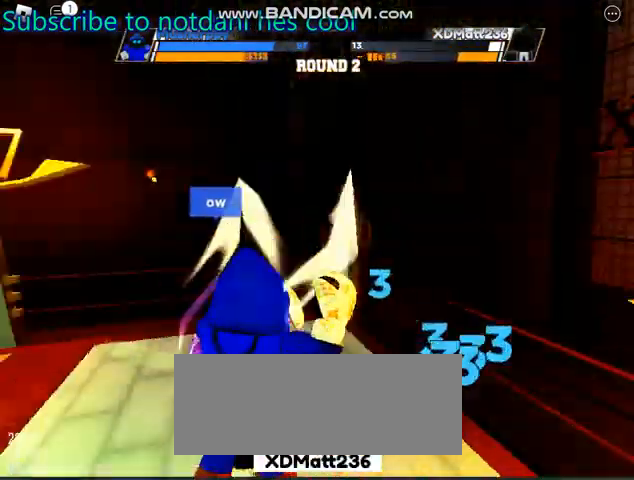
{"keys": [], "mouse": [], "events": []}
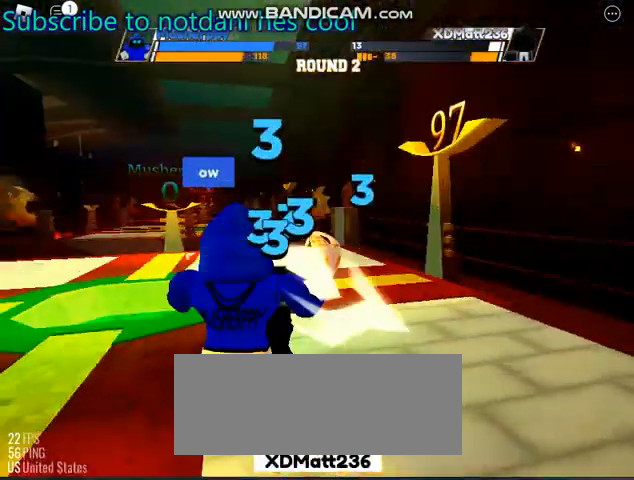
{"keys": [], "mouse": [], "events": []}
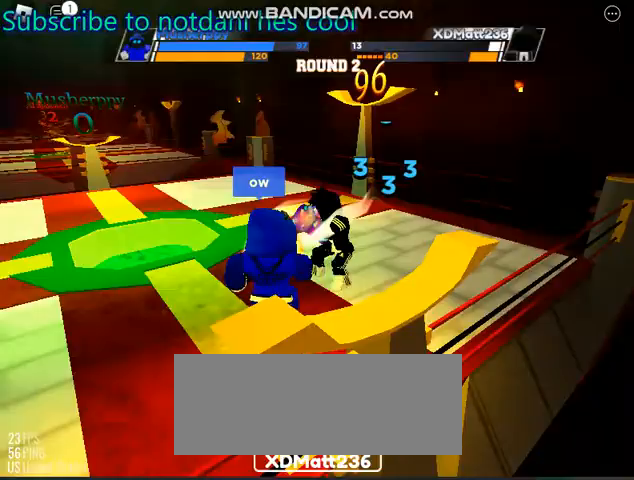
{"keys": ["space"], "mouse": [], "events": [[500, "space", "down"]]}
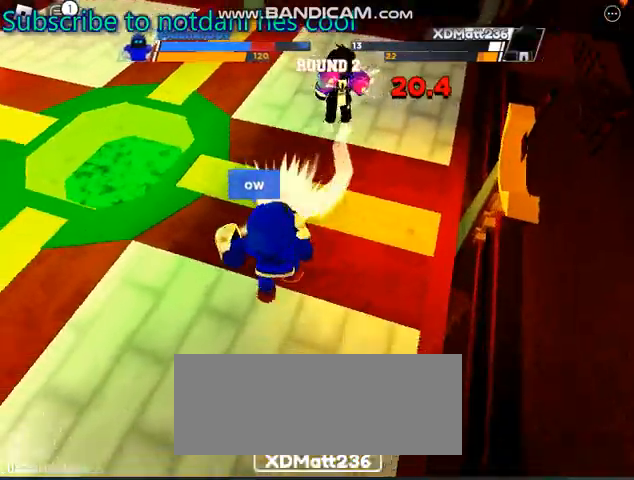
{"keys": ["space"], "mouse": [], "events": []}
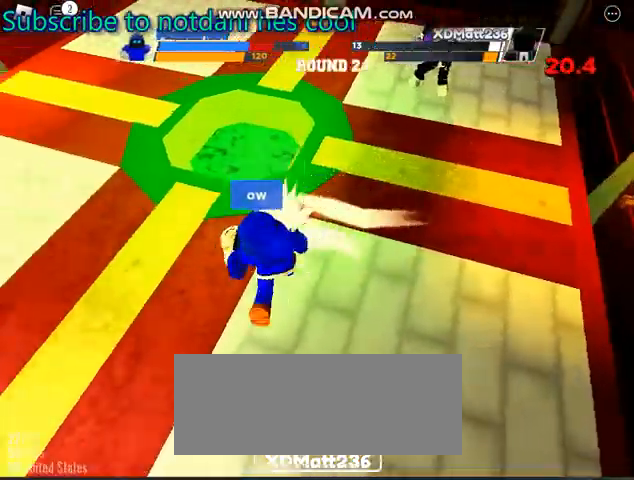
{"keys": [], "mouse": [], "events": [[100, "space", "up"]]}
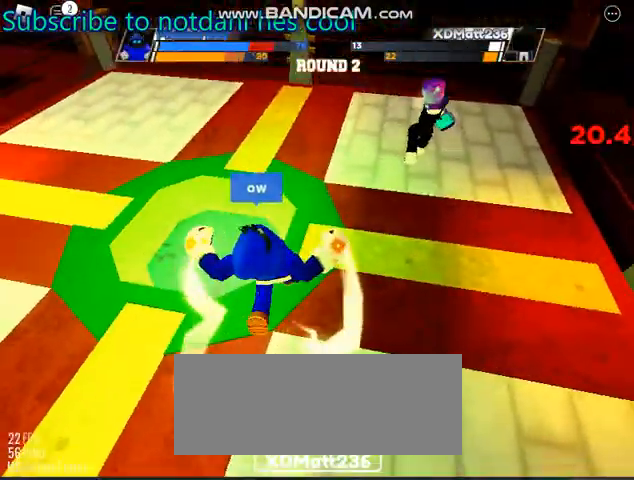
{"keys": [], "mouse": [], "events": []}
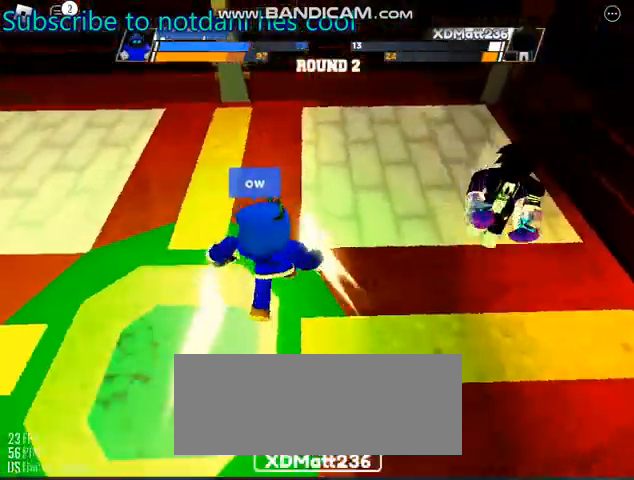
{"keys": [], "mouse": [], "events": []}
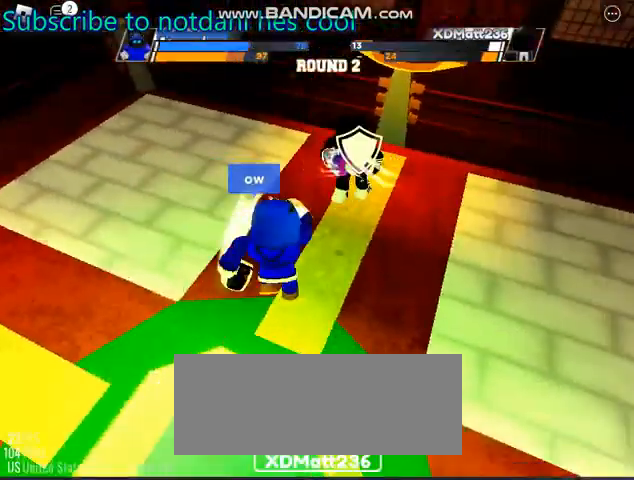
{"keys": [], "mouse": [], "events": []}
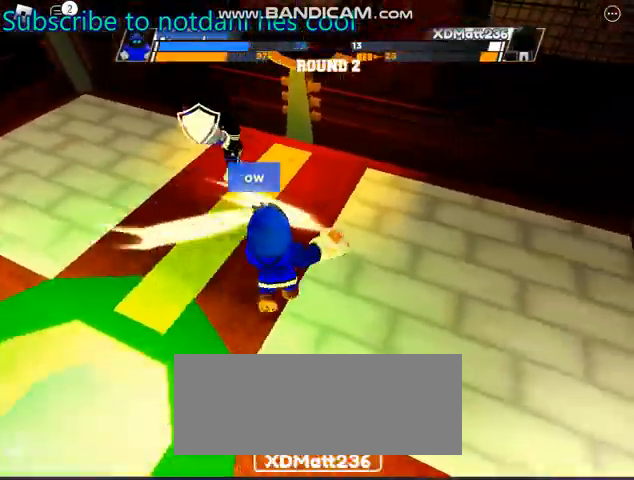
{"keys": ["space"], "mouse": [], "events": [[467, "space", "down"]]}
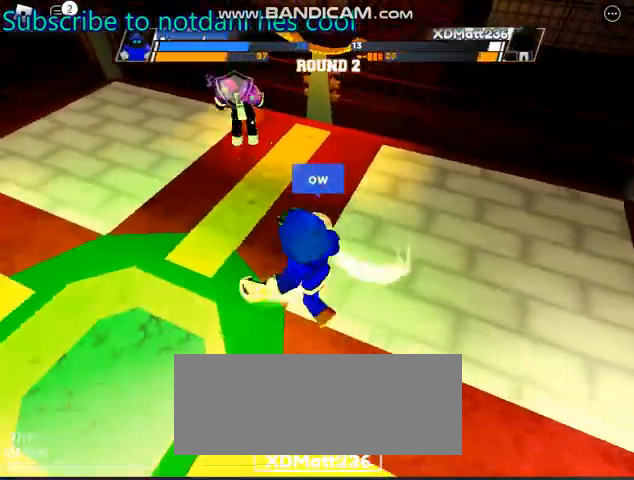
{"keys": [], "mouse": [], "events": [[133, "space", "up"]]}
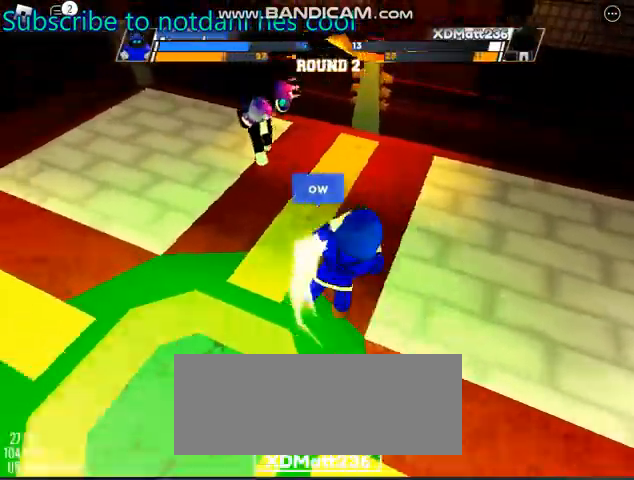
{"keys": [], "mouse": [], "events": []}
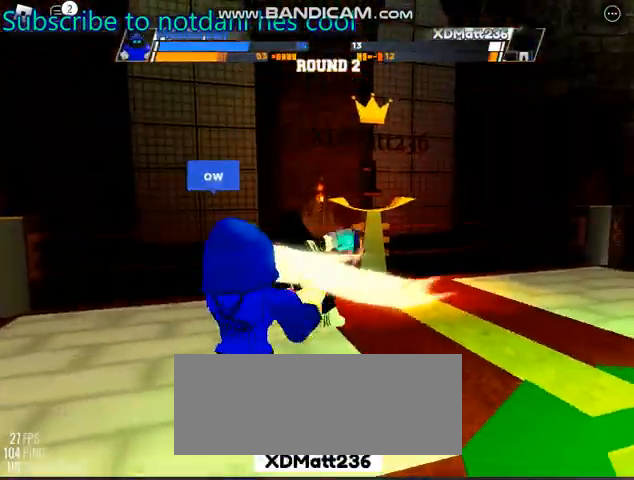
{"keys": [], "mouse": [], "events": []}
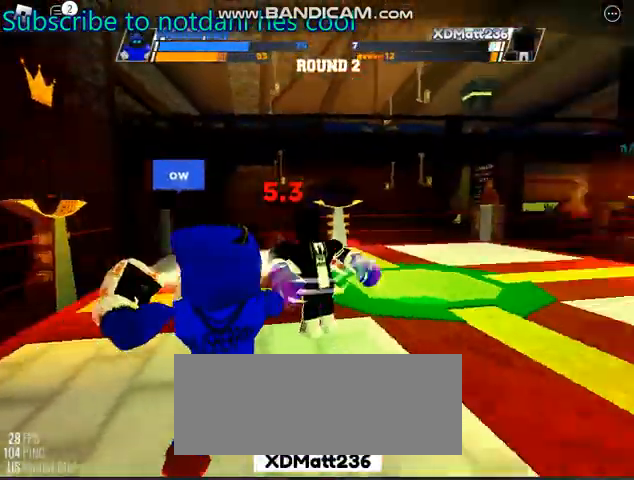
{"keys": [], "mouse": [], "events": []}
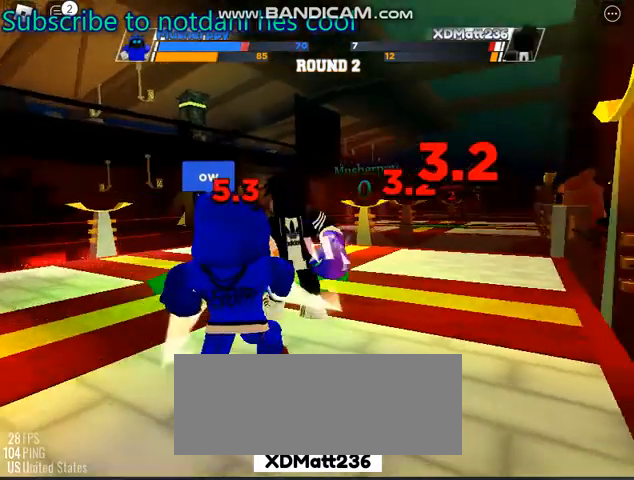
{"keys": [], "mouse": []}
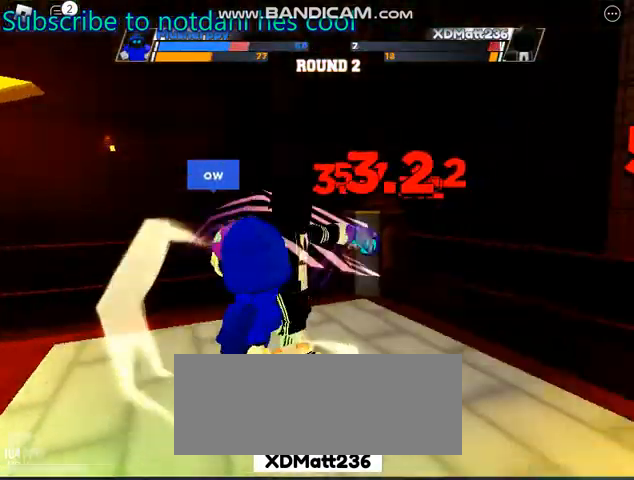
{"keys": [], "mouse": [], "events": []}
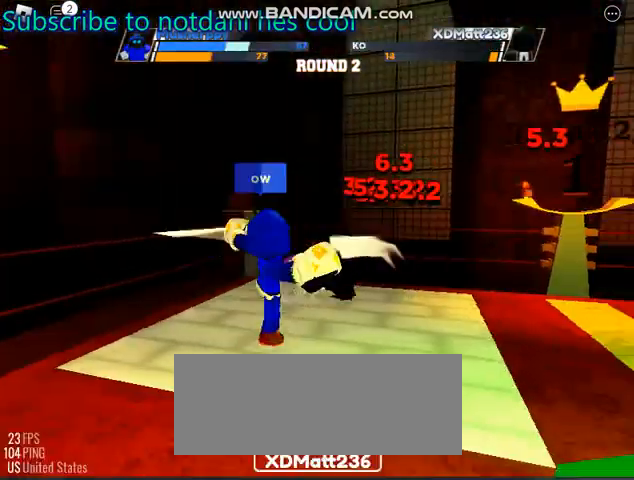
{"keys": [], "mouse": [], "events": []}
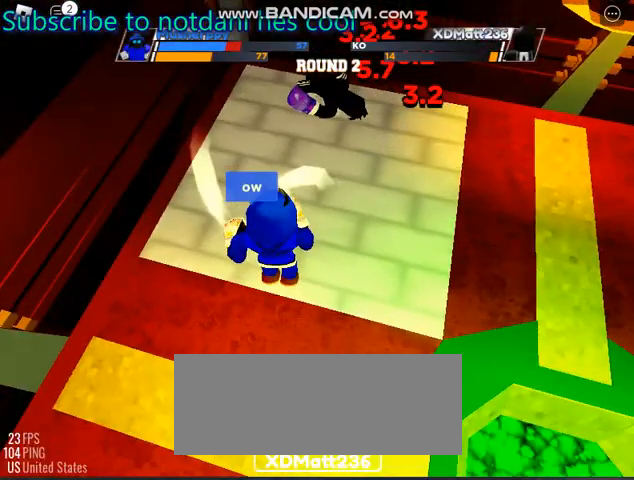
{"keys": ["space"], "mouse": [], "events": [[133, "space", "down"]]}
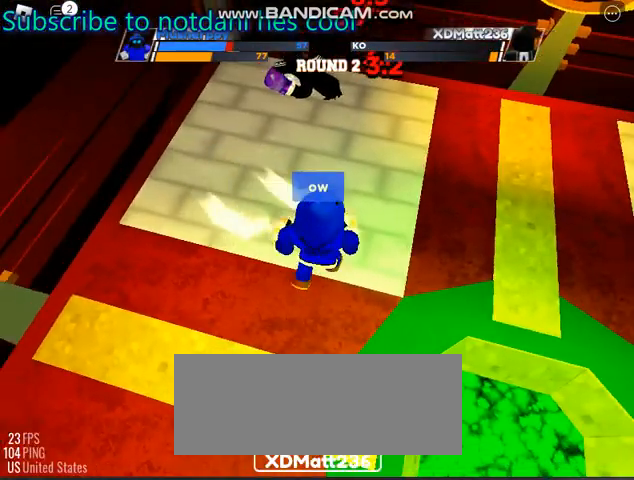
{"keys": ["space"], "mouse": [], "events": []}
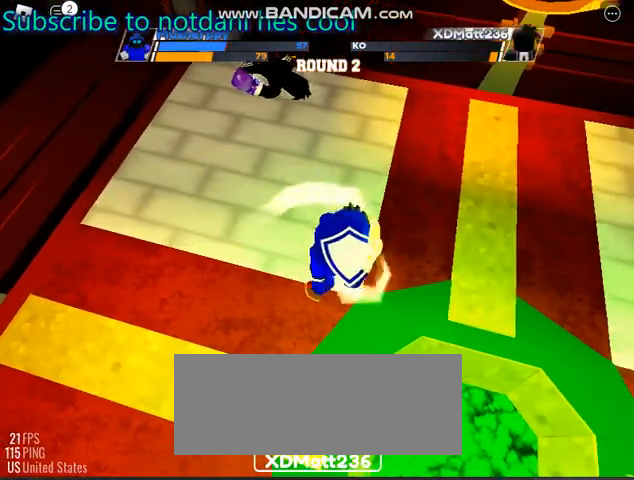
{"keys": ["space"], "mouse": [], "events": []}
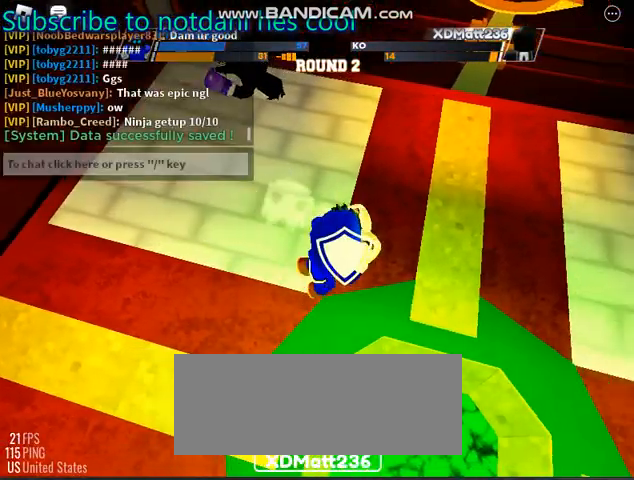
{"keys": ["space"], "mouse": [], "events": []}
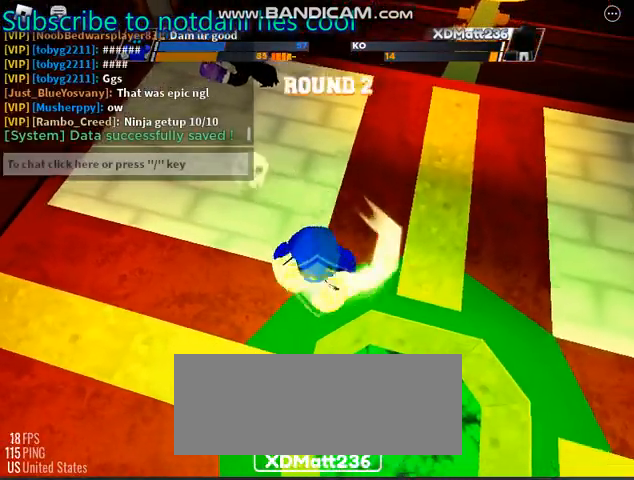
{"keys": ["space"], "mouse": [], "events": []}
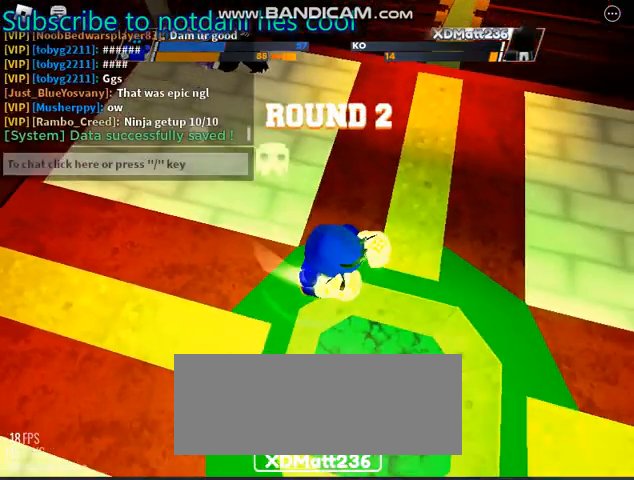
{"keys": ["space"], "mouse": [], "events": []}
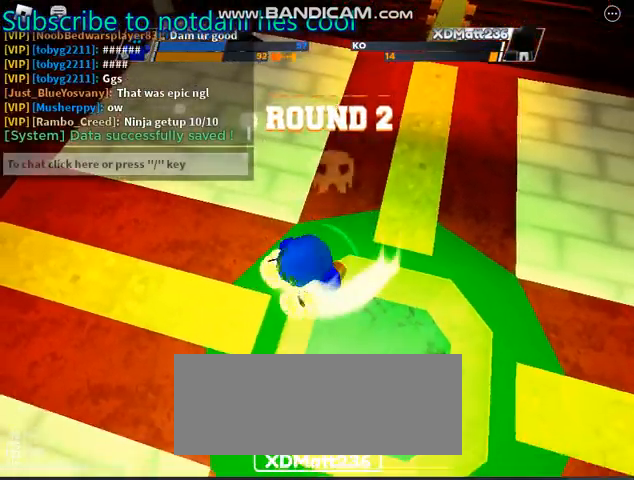
{"keys": ["space"], "mouse": [], "events": []}
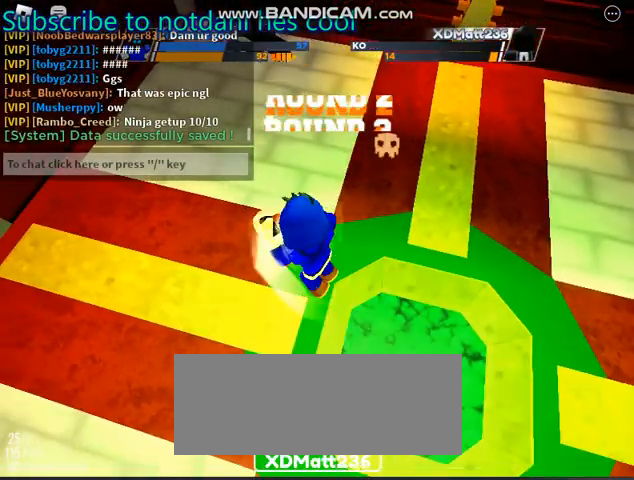
{"keys": ["space"], "mouse": [], "events": []}
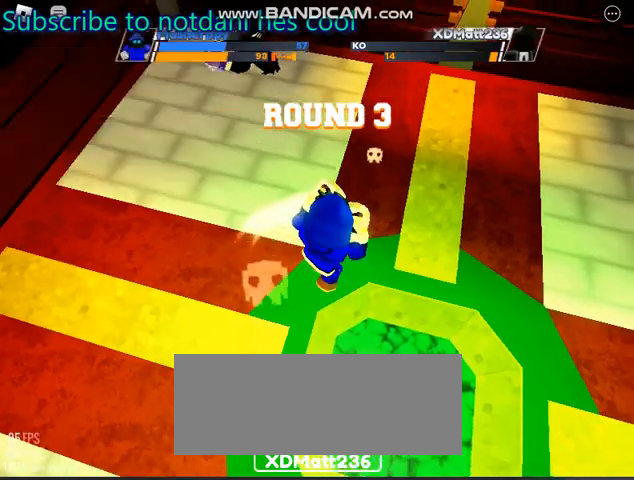
{"keys": ["space"], "mouse": [], "events": []}